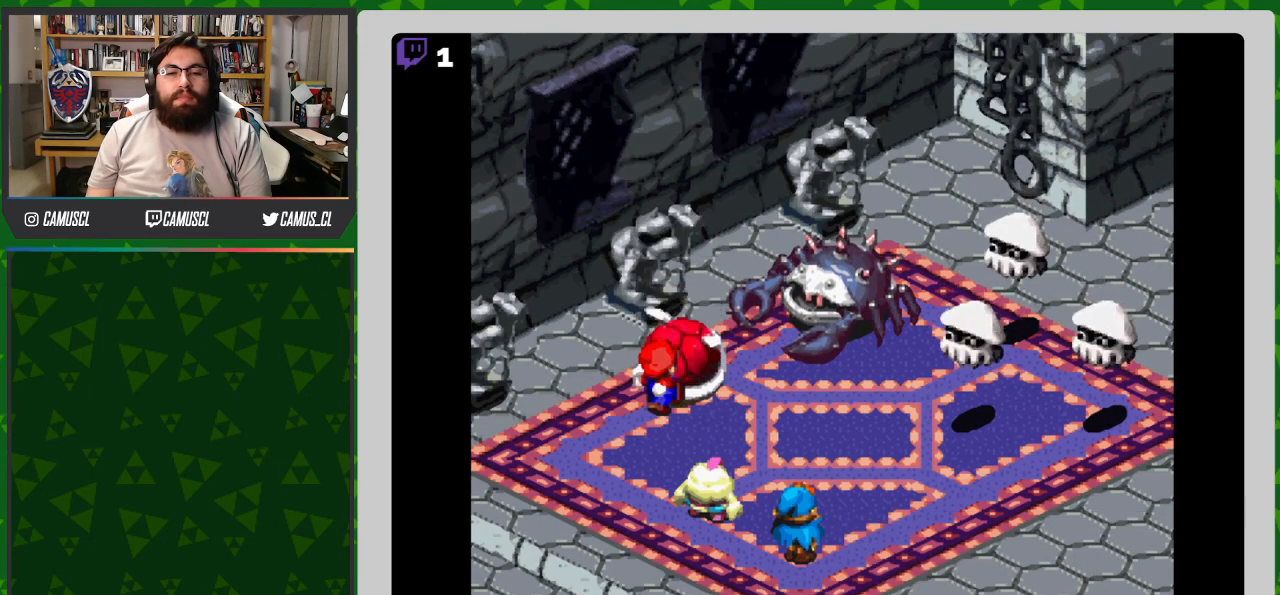
Gameplay with a controller (Nintendo layout); each line is a JSON object with the inputs held at the frame after it. "events" lists button and stick changes between this image and that frame as [ms after this image, input, new state], when the widget could be followed in between. Not read: L3 R1 R3.
{"buttons": ["A"], "events": []}
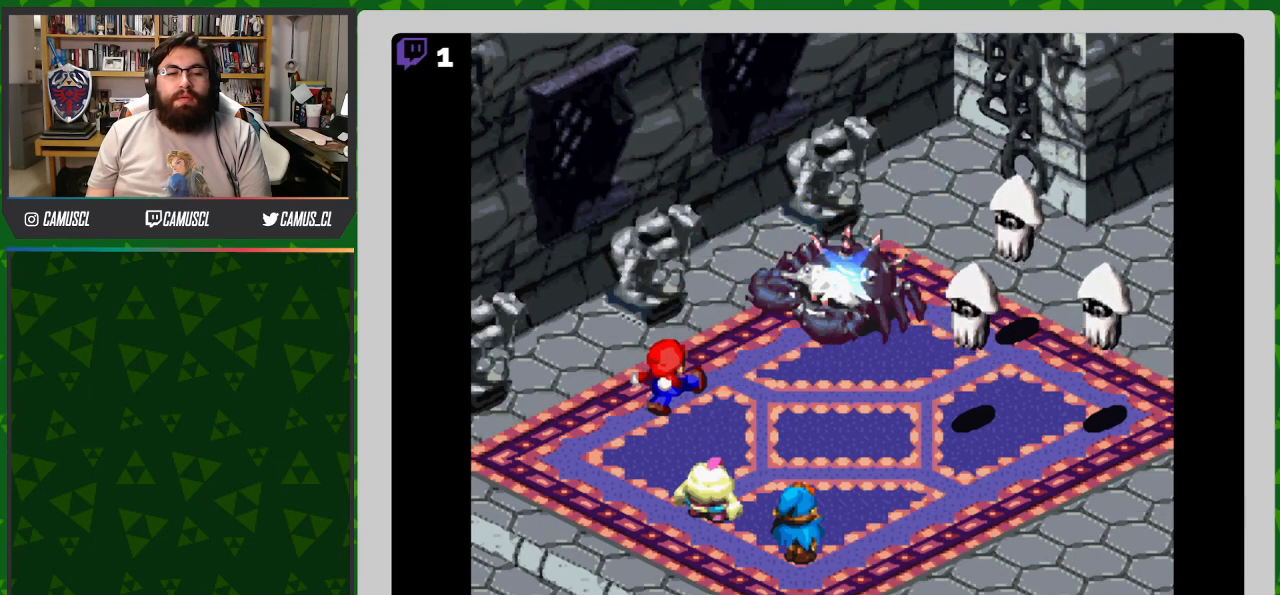
{"buttons": [], "events": [[367, "A", "up"]]}
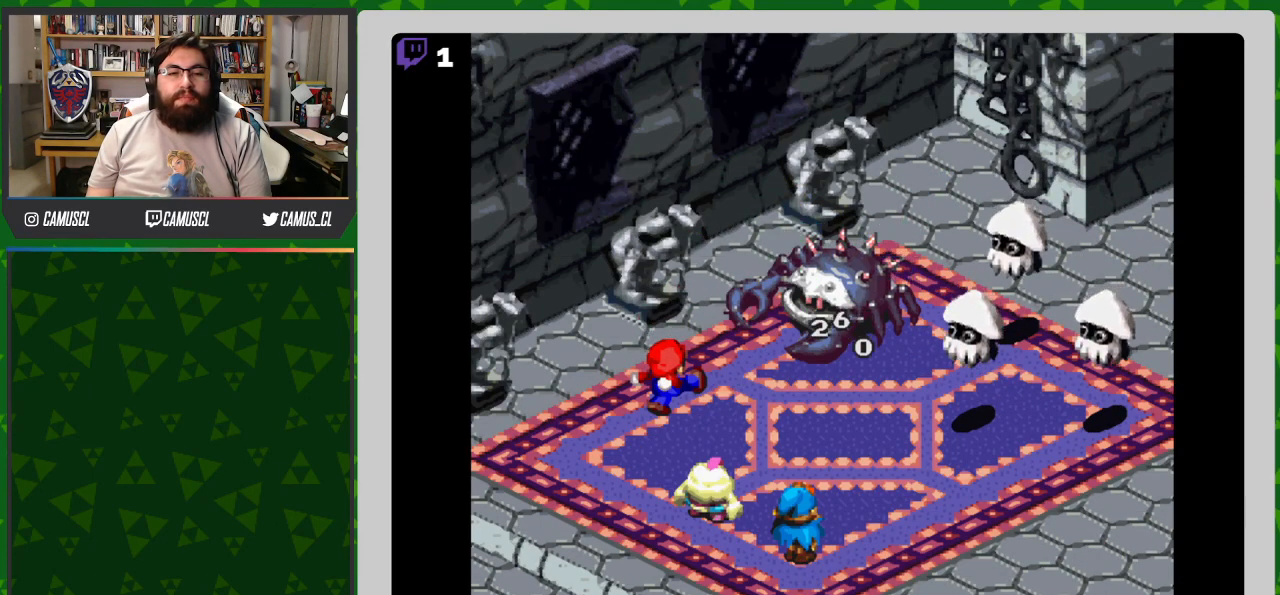
{"buttons": [], "events": []}
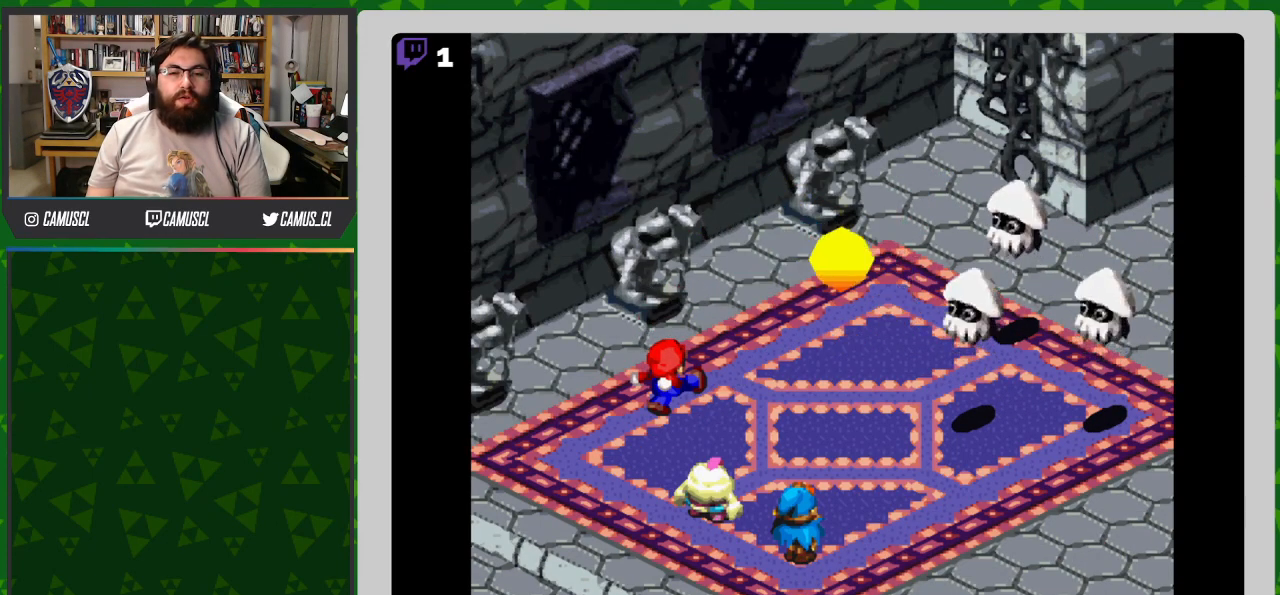
{"buttons": [], "events": []}
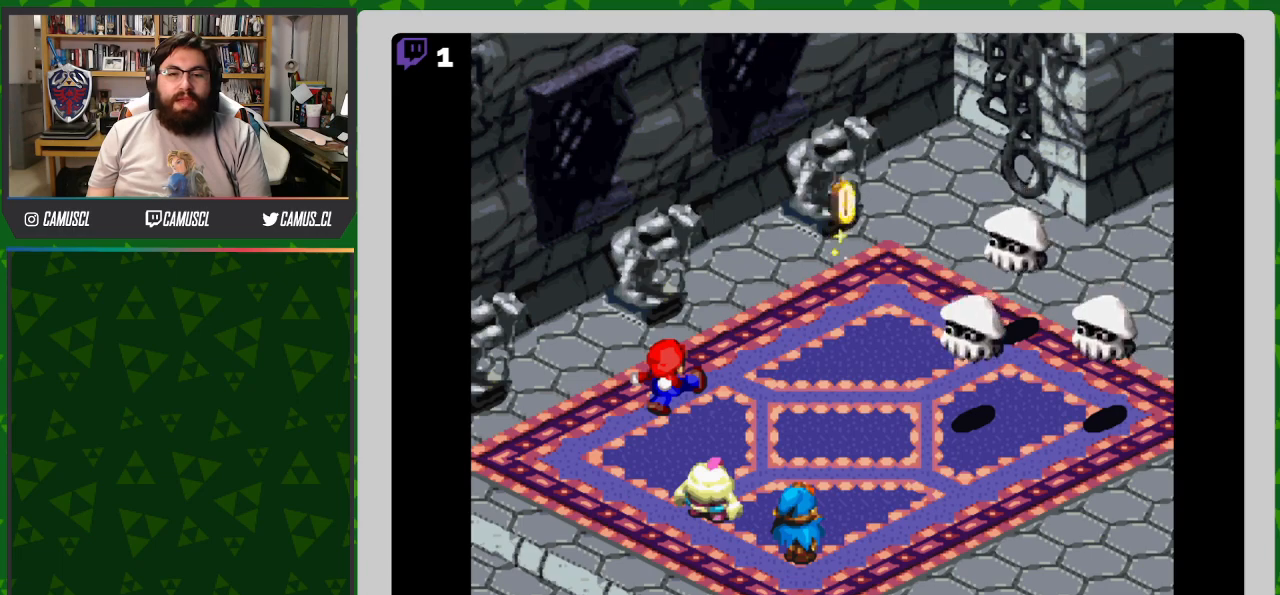
{"buttons": [], "events": []}
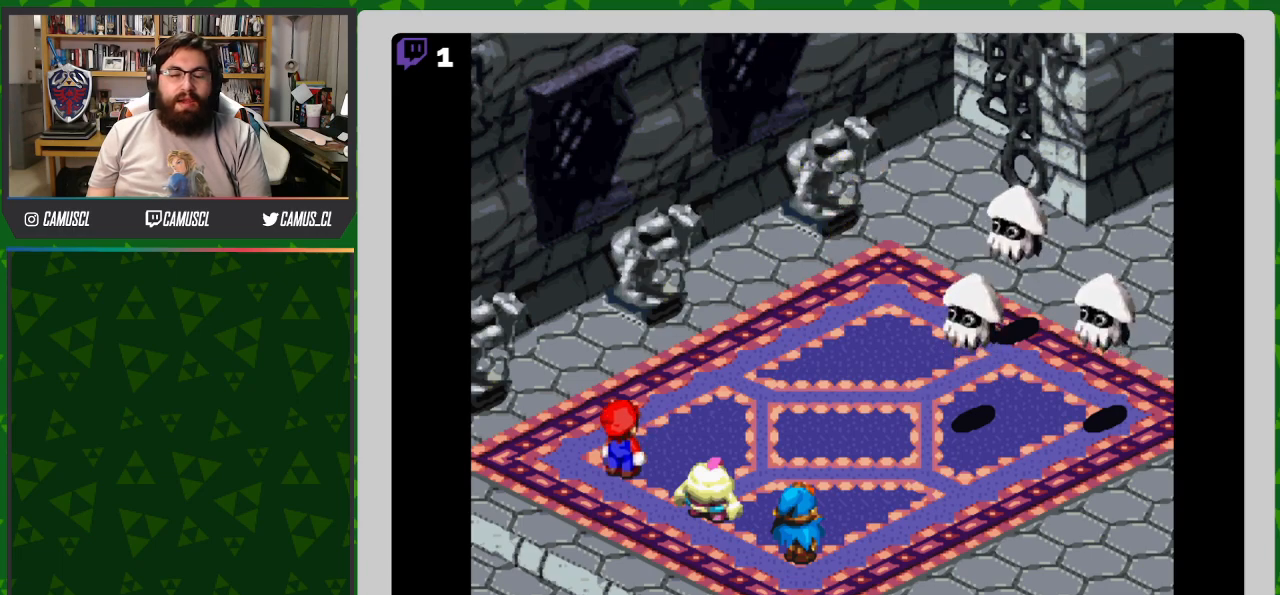
{"buttons": [], "events": [[367, "Y", "down"], [450, "Y", "up"]]}
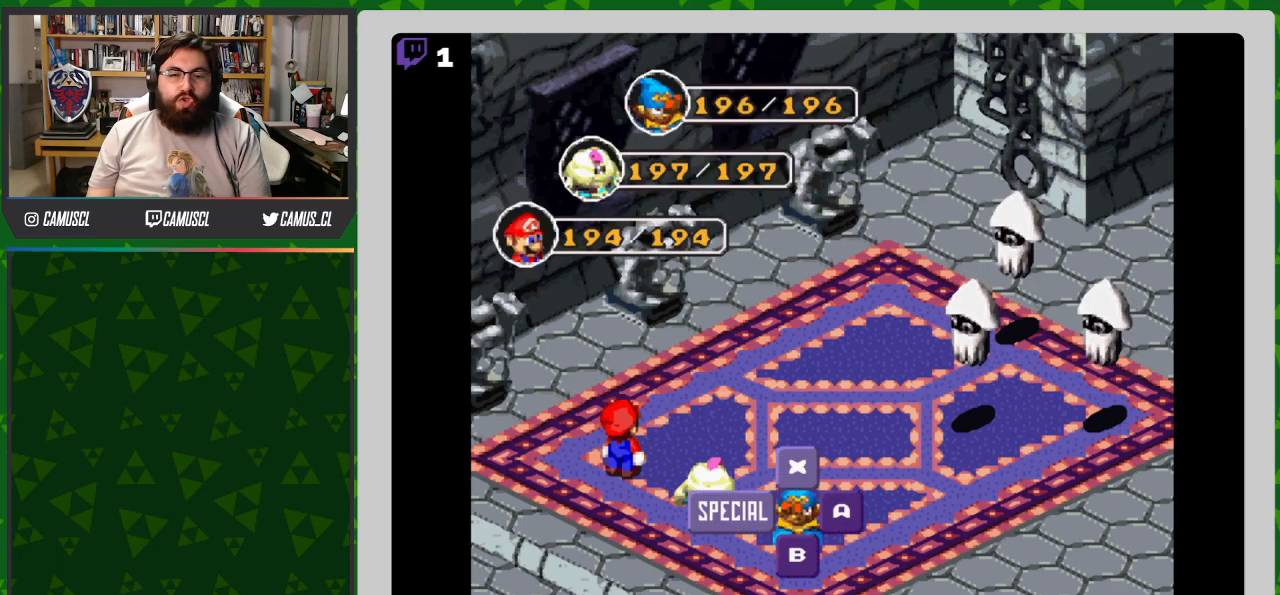
{"buttons": [], "events": []}
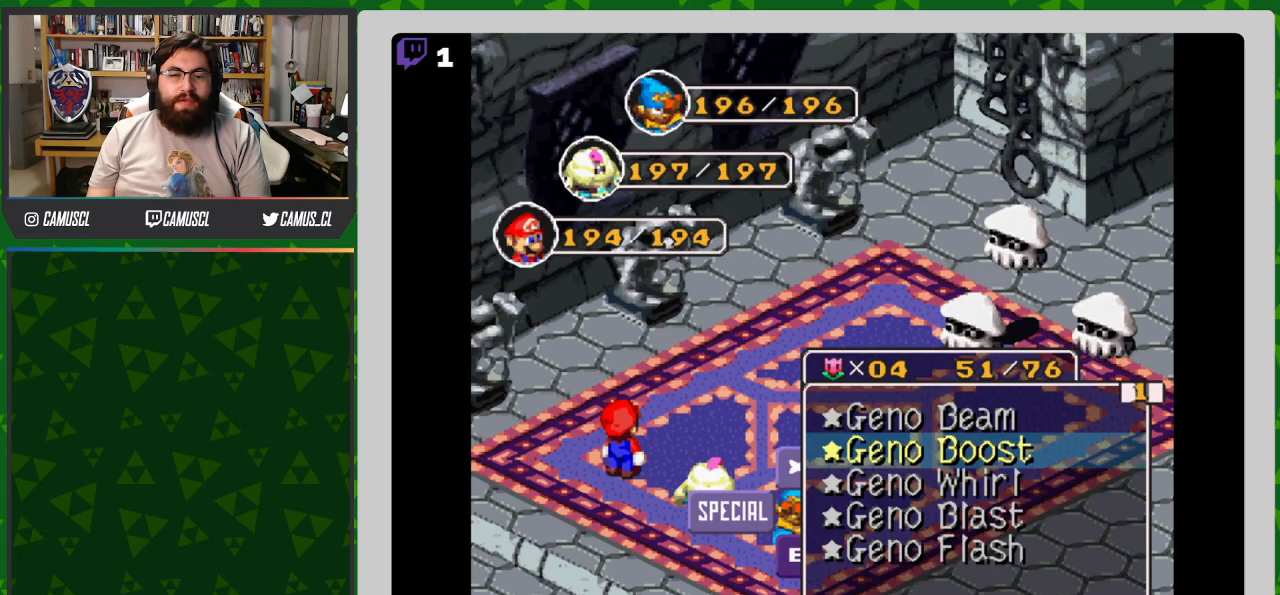
{"buttons": [], "events": [[300, "Y", "down"], [417, "Y", "up"]]}
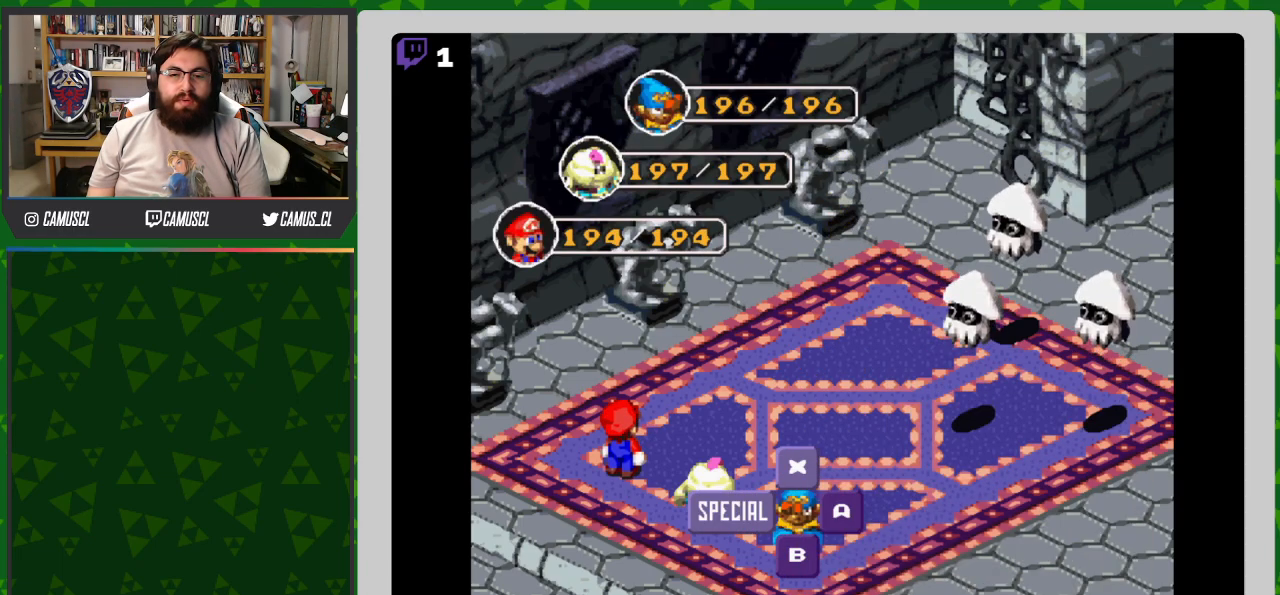
{"buttons": [], "events": [[417, "DPAD_LEFT", "down"], [467, "DPAD_LEFT", "up"]]}
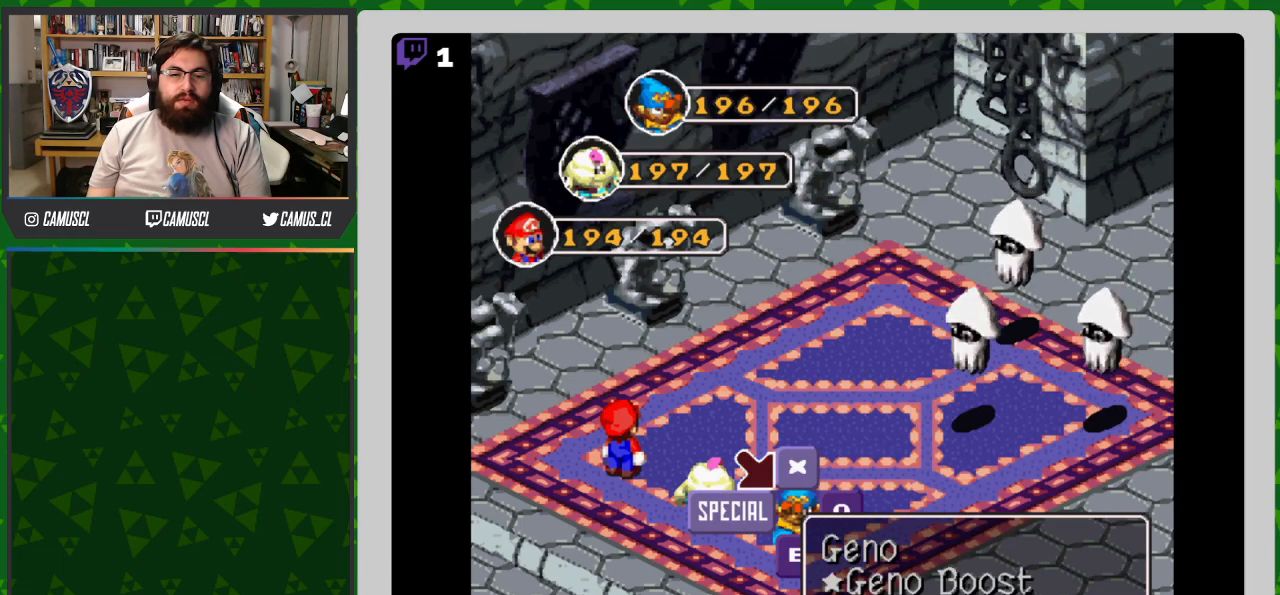
{"buttons": [], "events": [[400, "Y", "down"], [483, "Y", "up"]]}
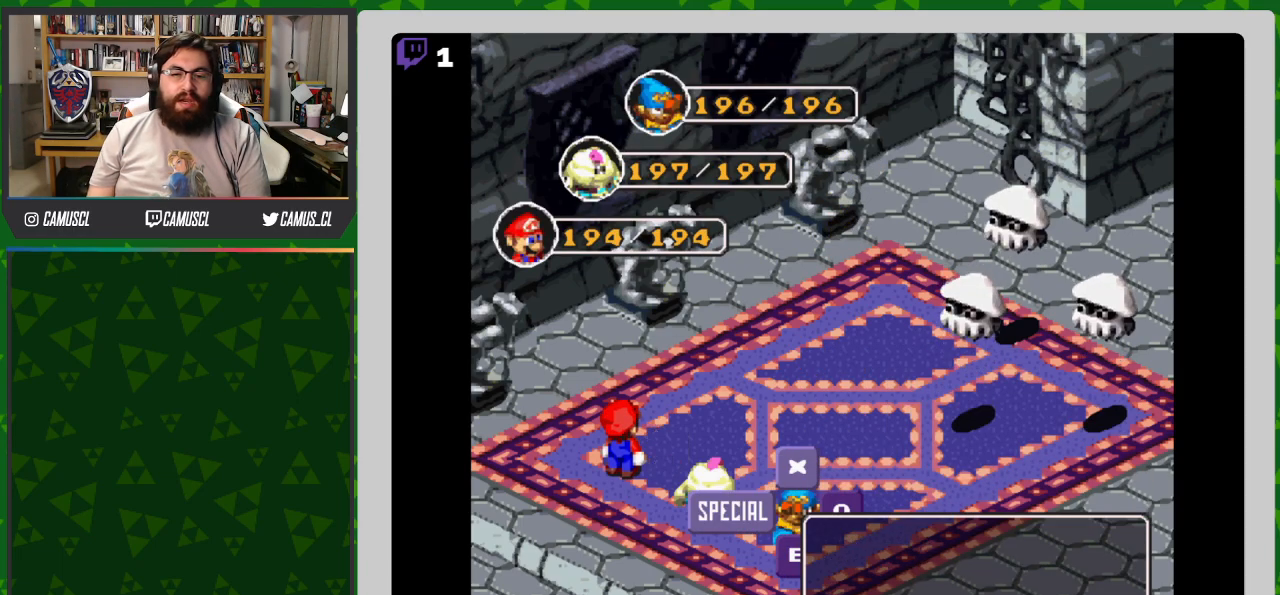
{"buttons": [], "events": []}
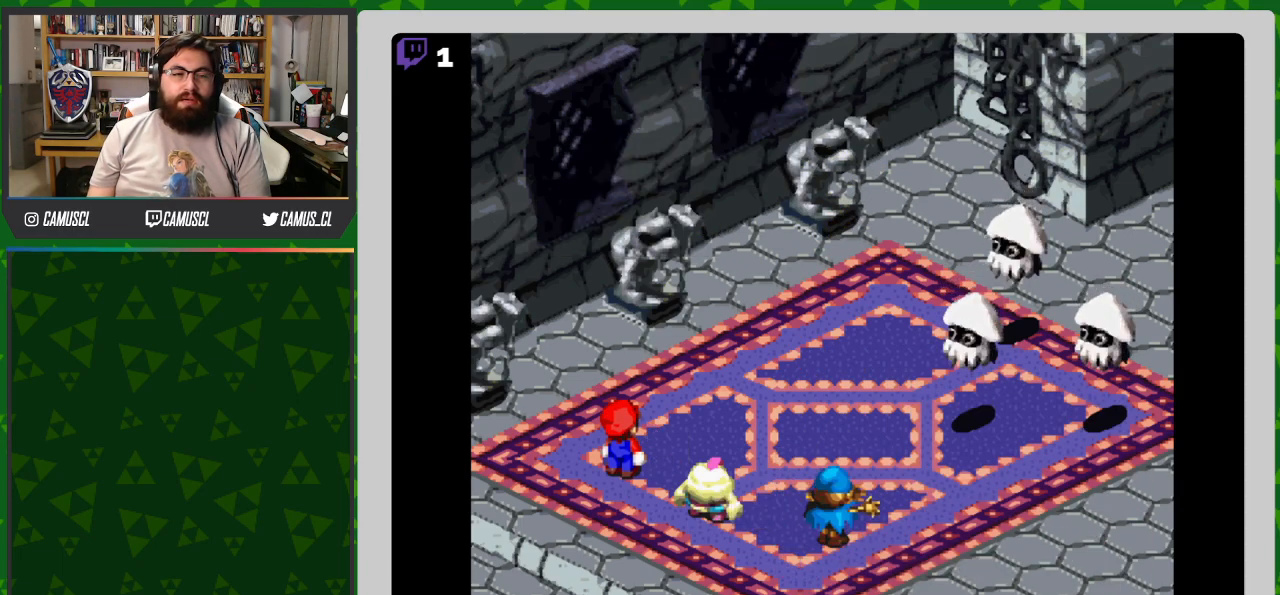
{"buttons": [], "events": []}
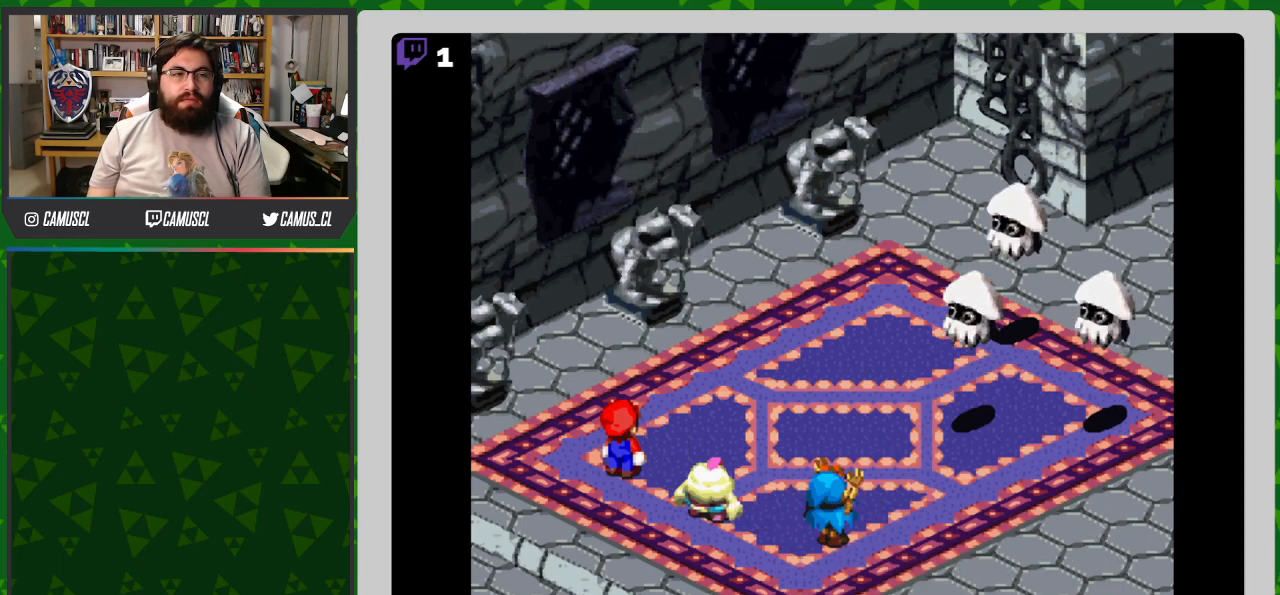
{"buttons": [], "events": []}
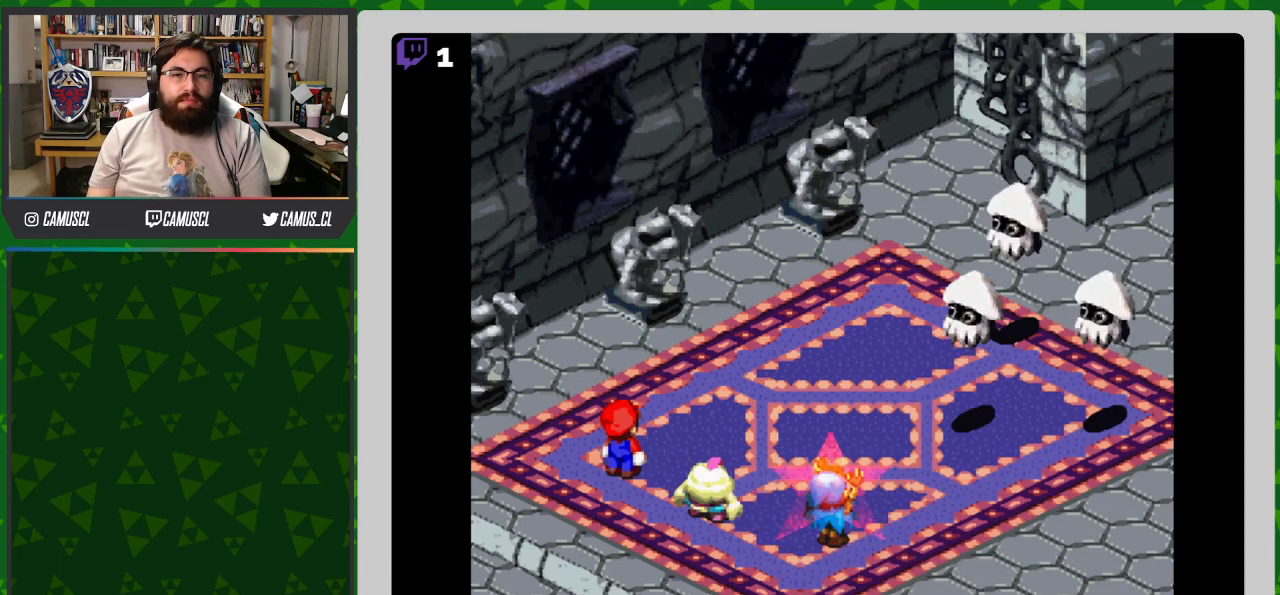
{"buttons": [], "events": []}
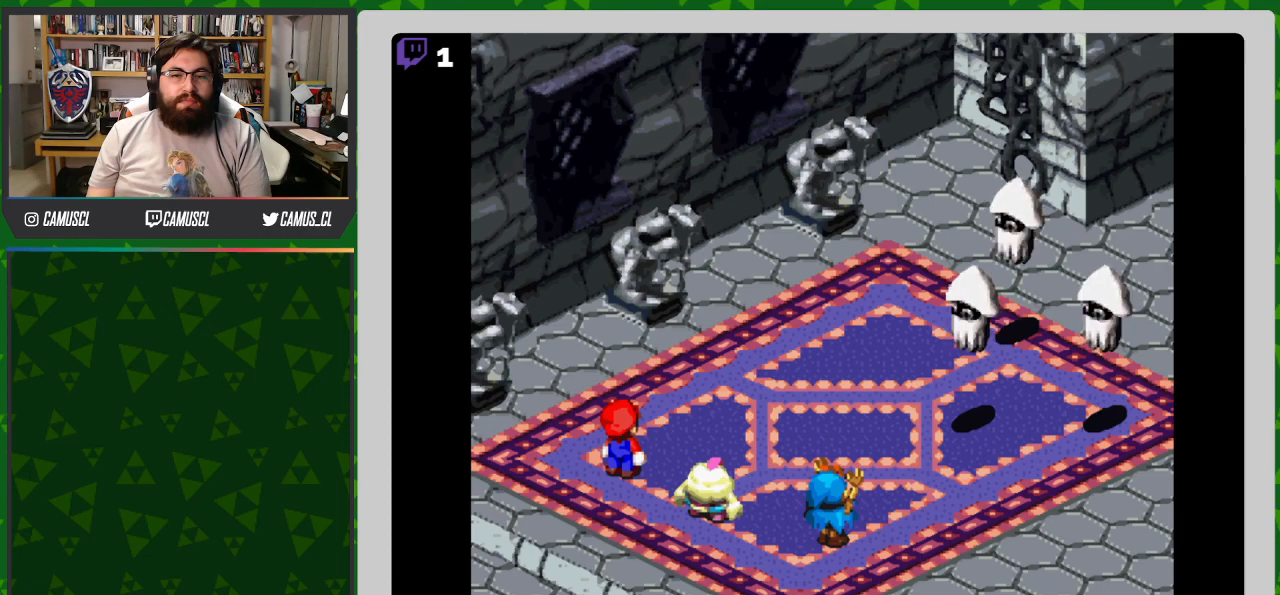
{"buttons": [], "events": []}
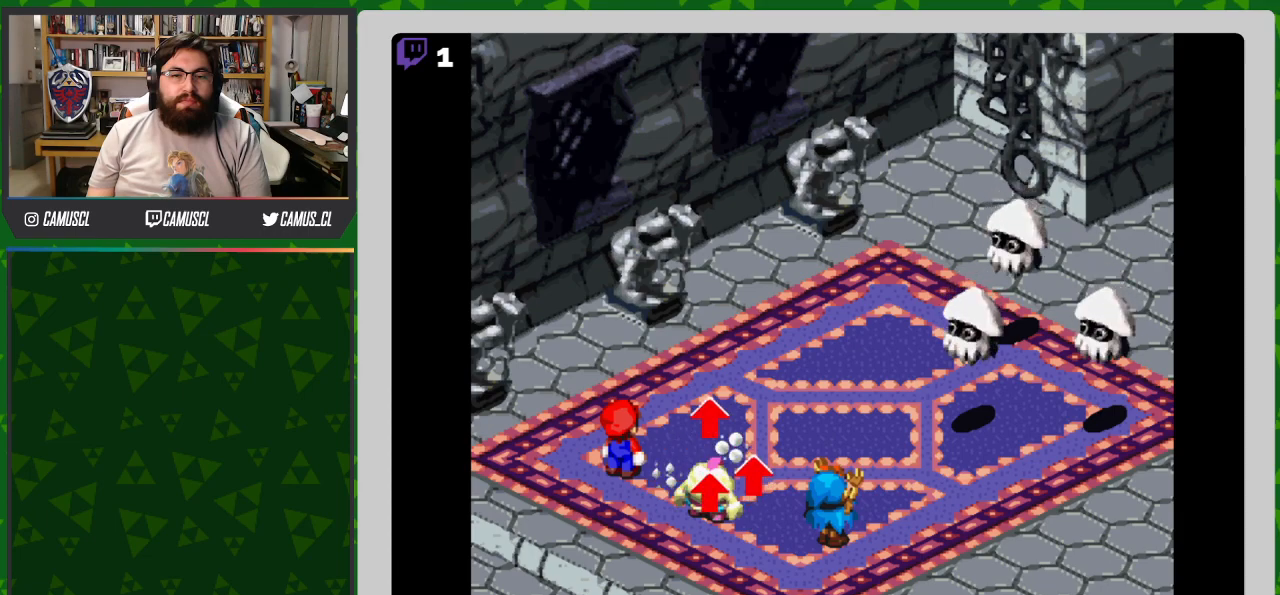
{"buttons": ["Y"], "events": [[200, "Y", "down"]]}
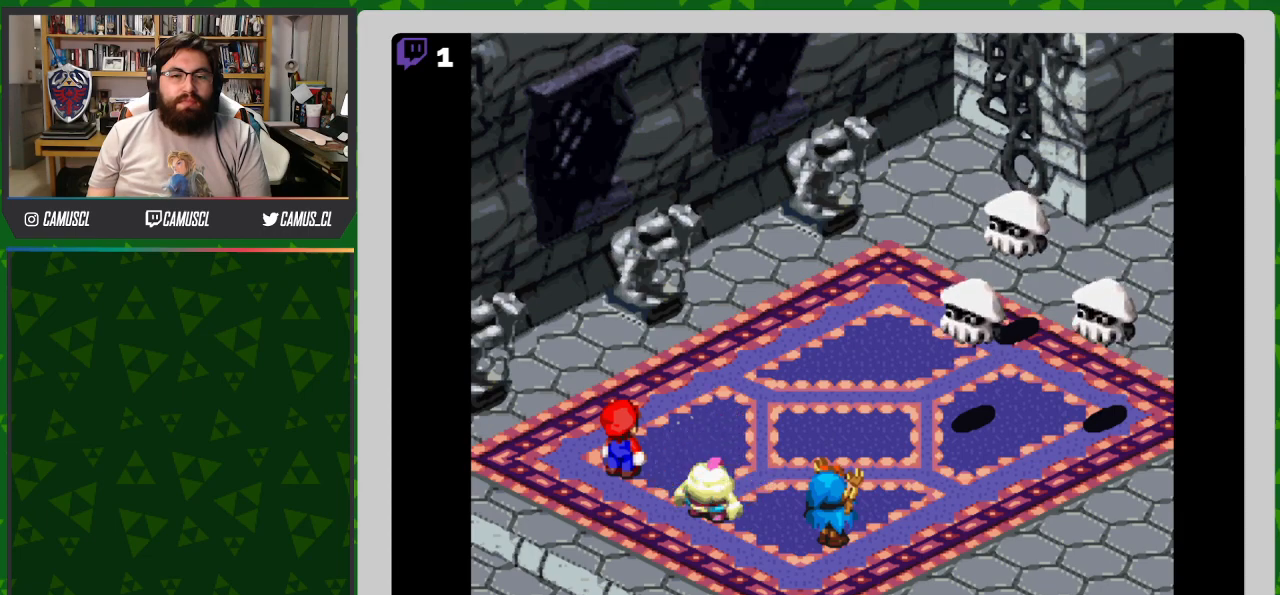
{"buttons": ["Y"], "events": []}
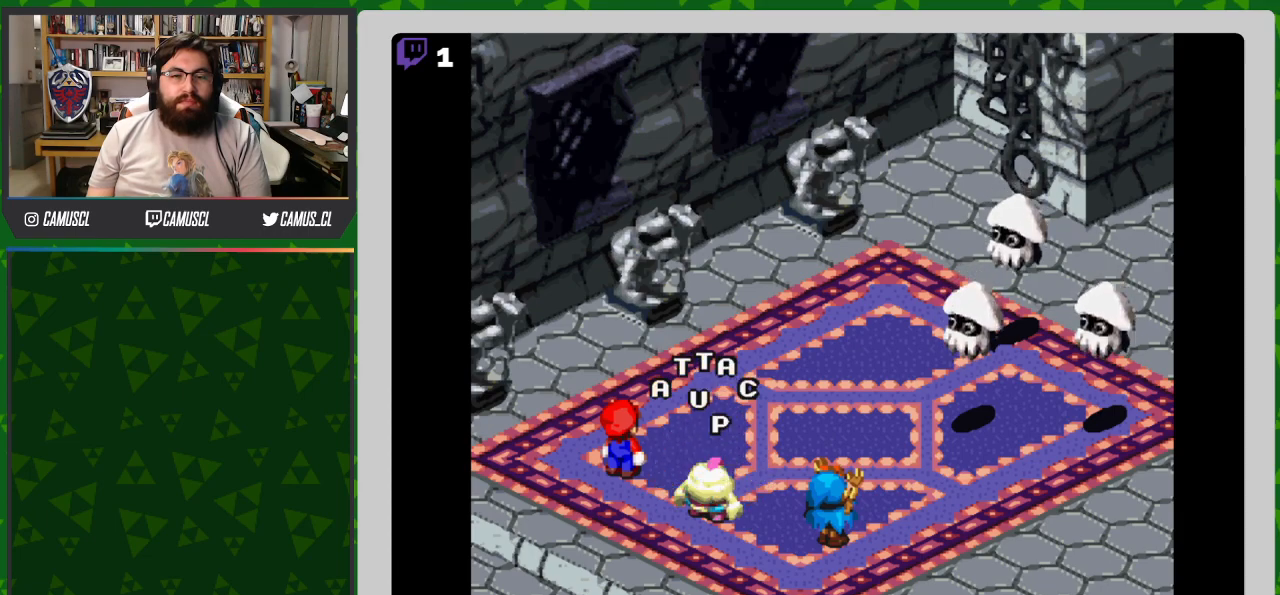
{"buttons": [], "events": [[17, "Y", "up"]]}
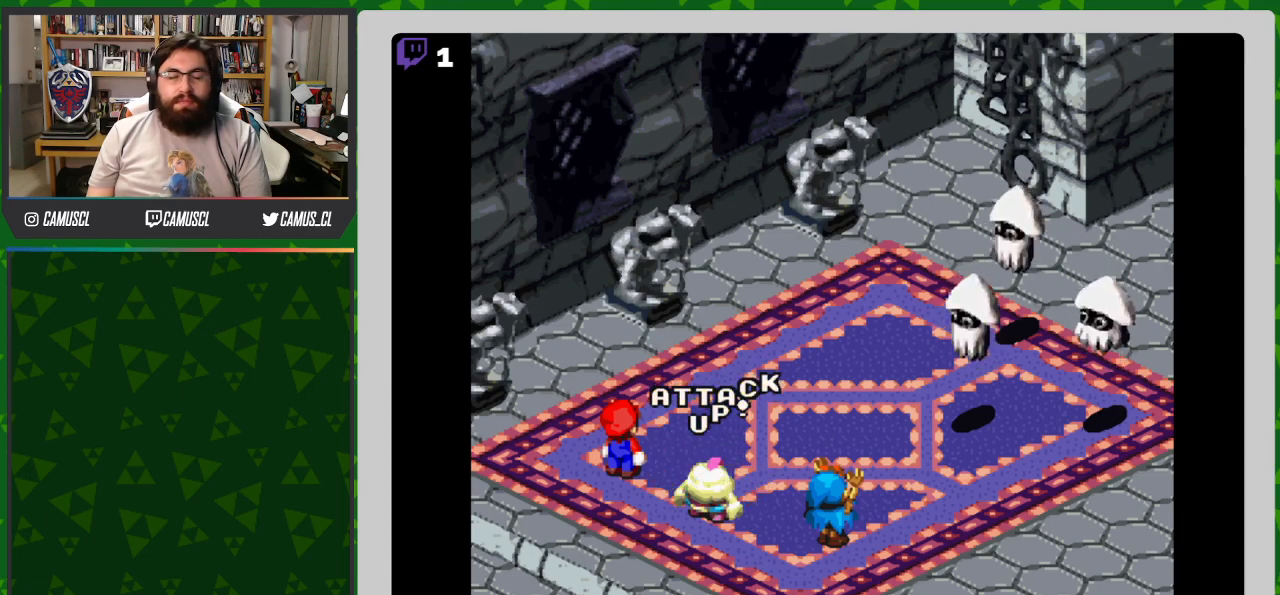
{"buttons": [], "events": []}
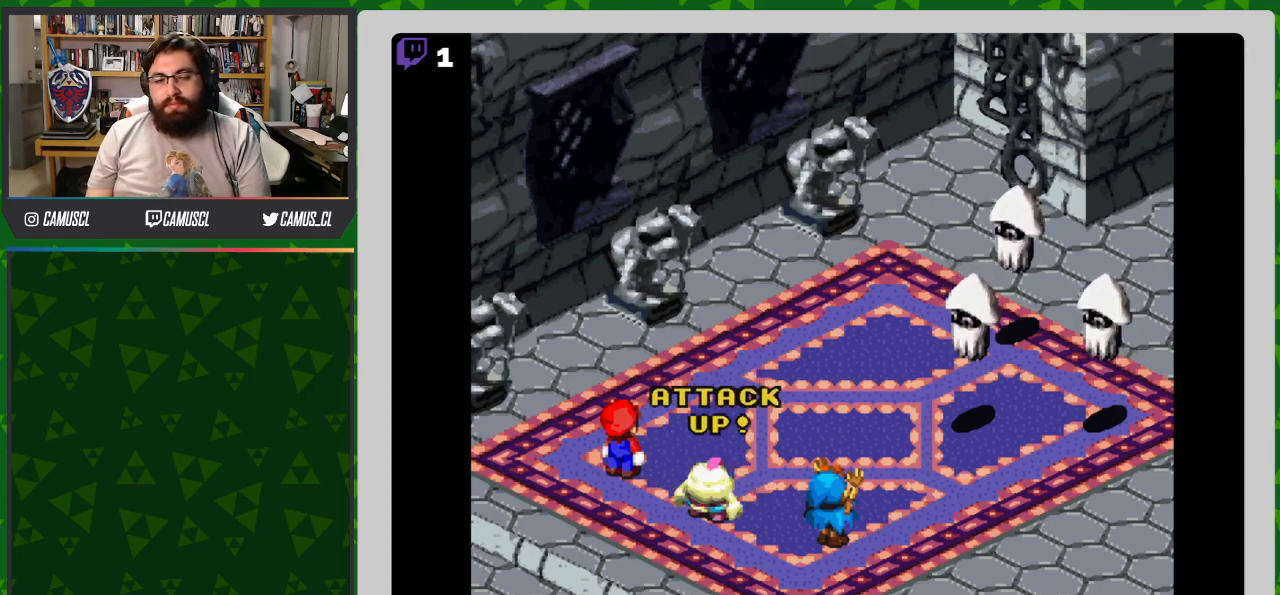
{"buttons": [], "events": []}
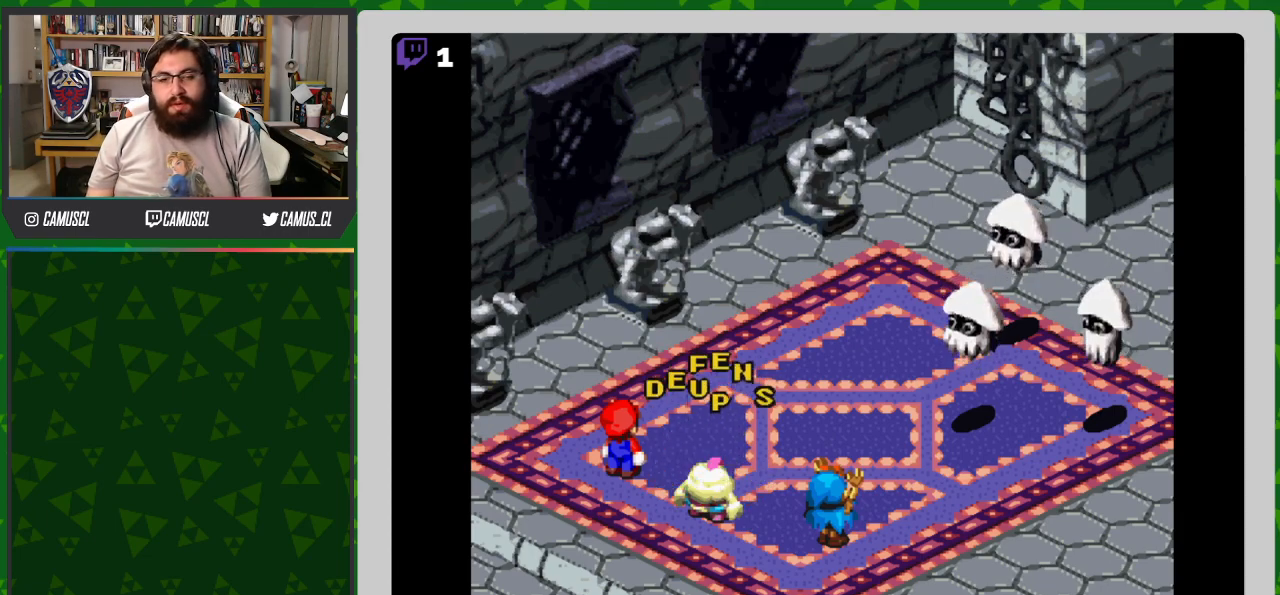
{"buttons": [], "events": []}
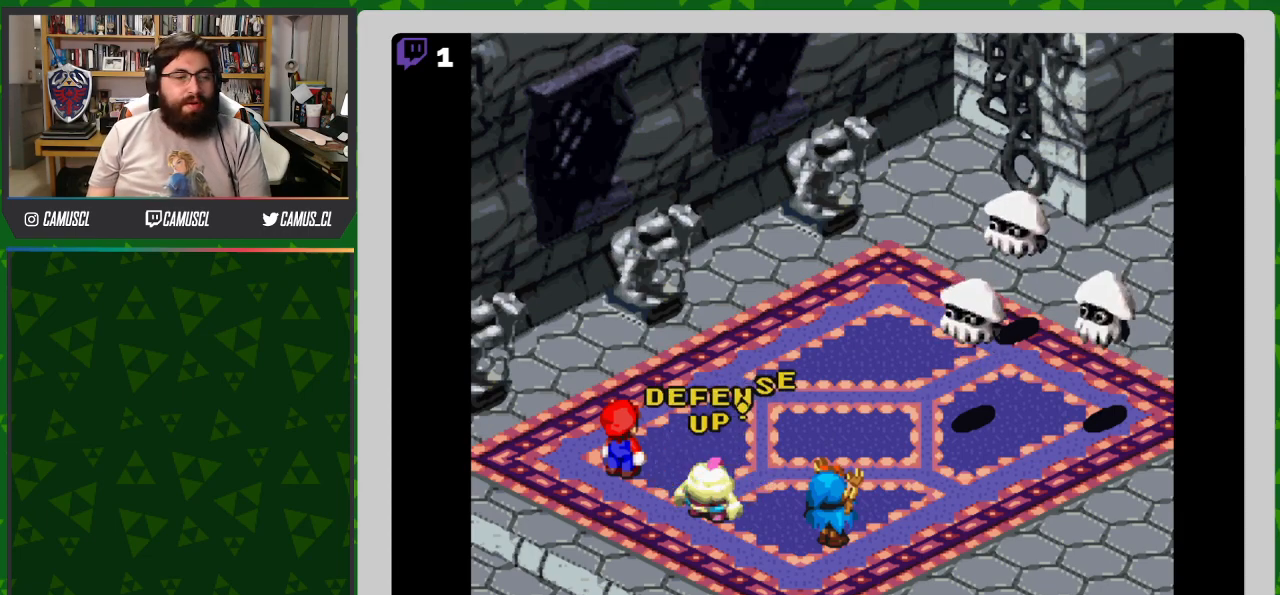
{"buttons": [], "events": []}
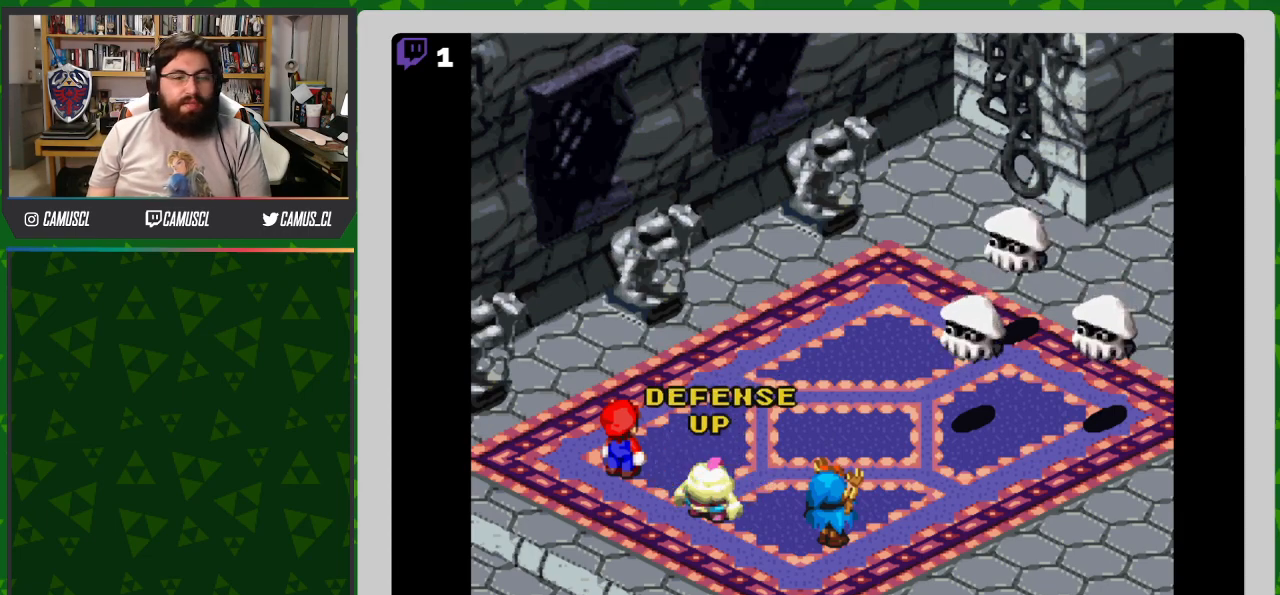
{"buttons": [], "events": []}
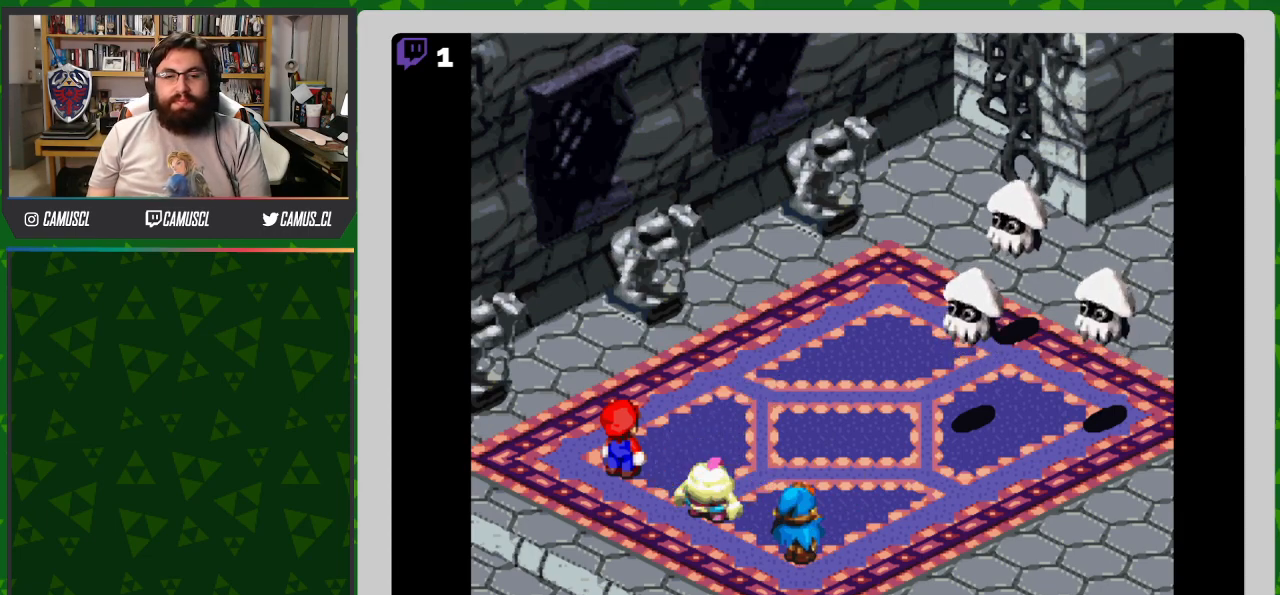
{"buttons": [], "events": []}
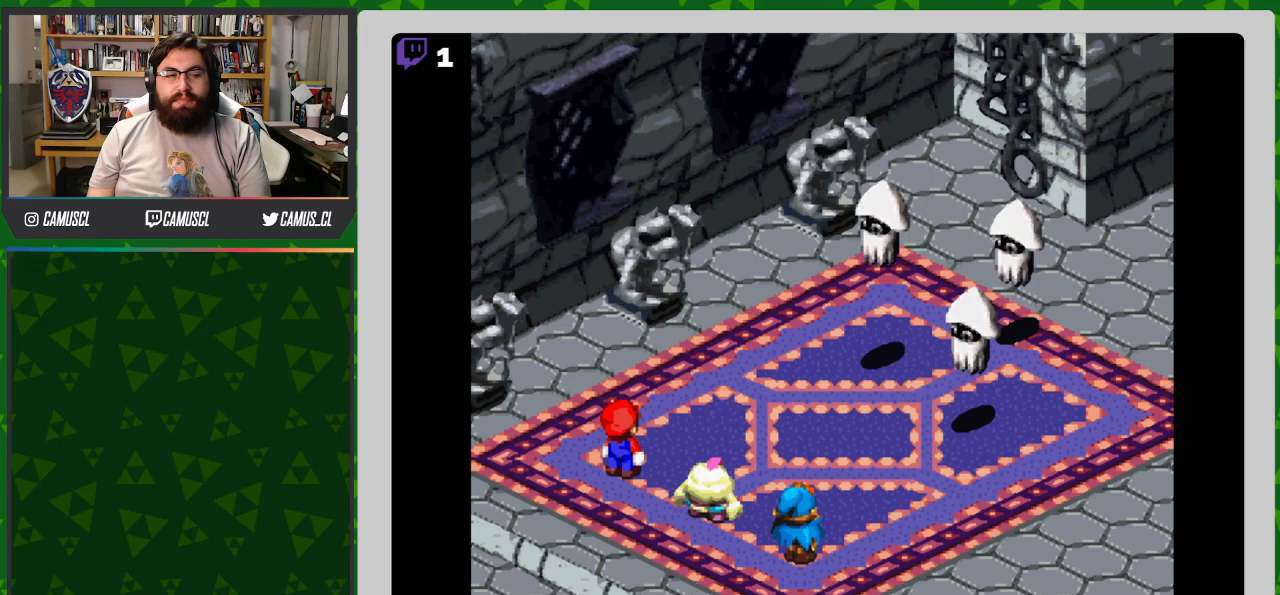
{"buttons": [], "events": []}
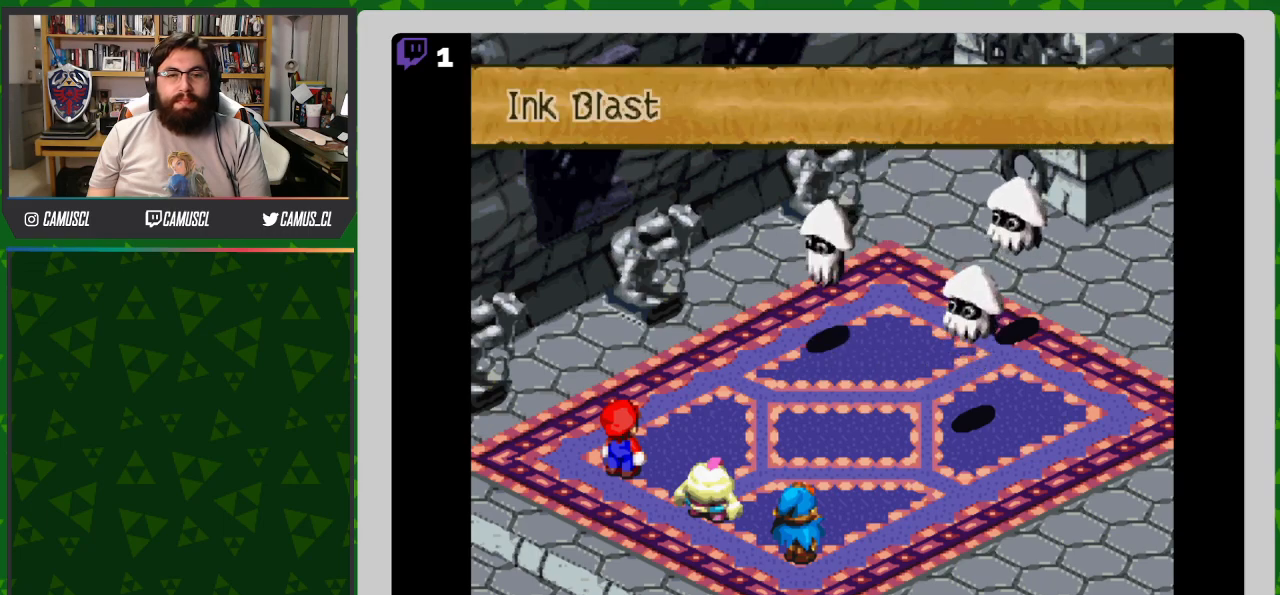
{"buttons": [], "events": [[350, "A", "down"], [450, "A", "up"]]}
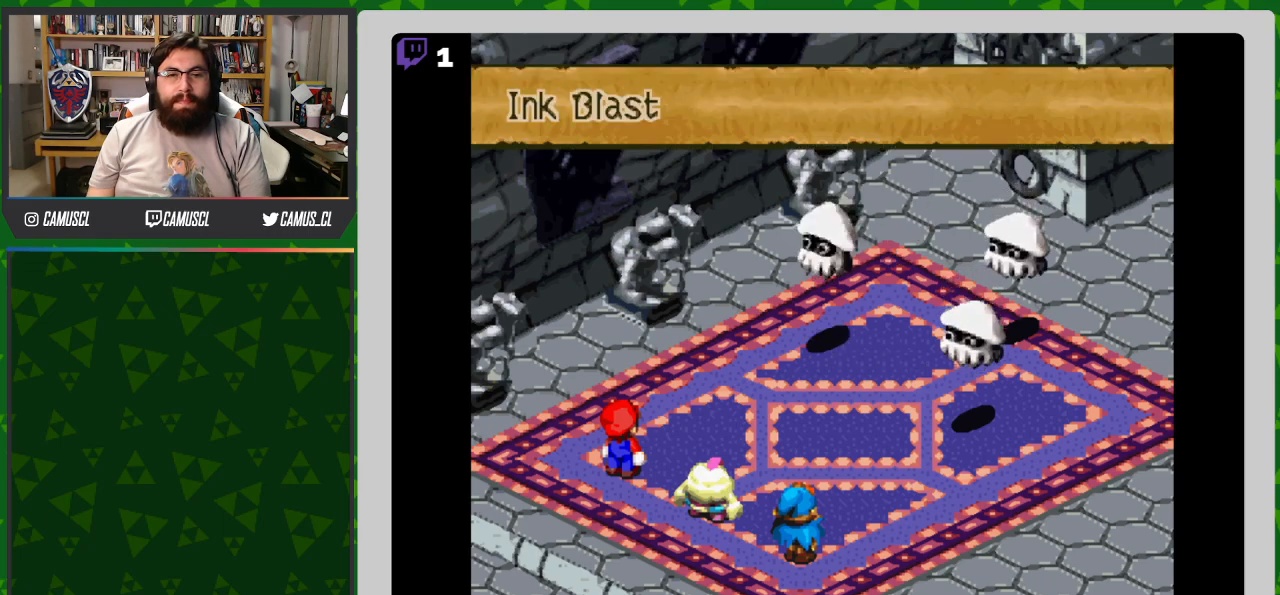
{"buttons": [], "events": []}
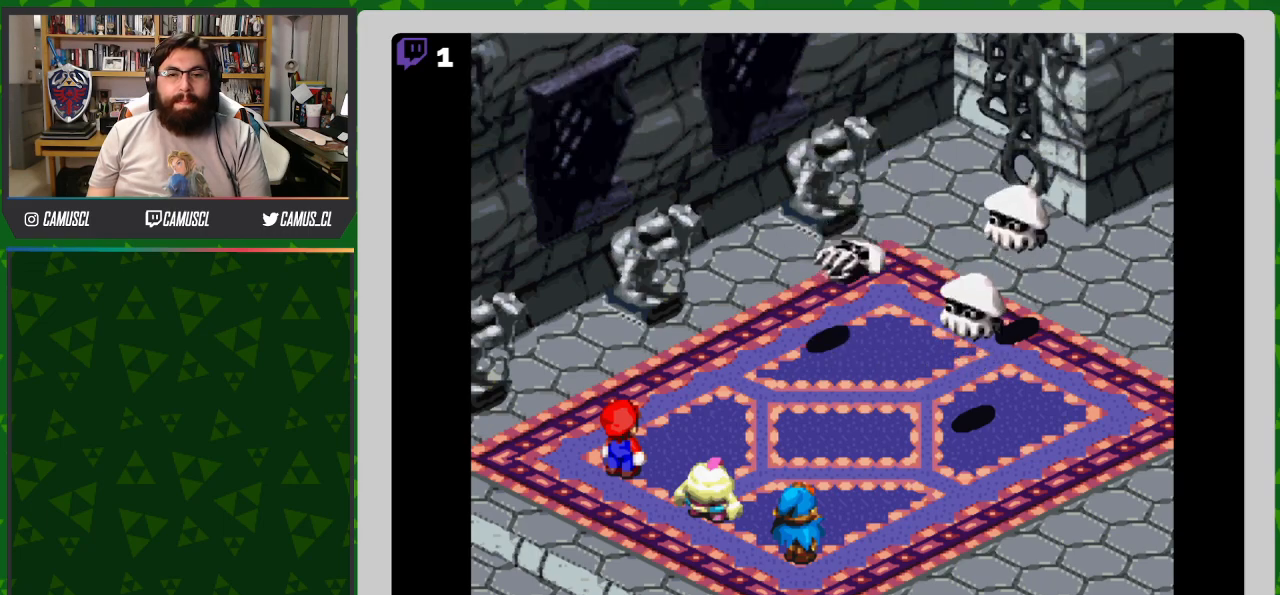
{"buttons": [], "events": []}
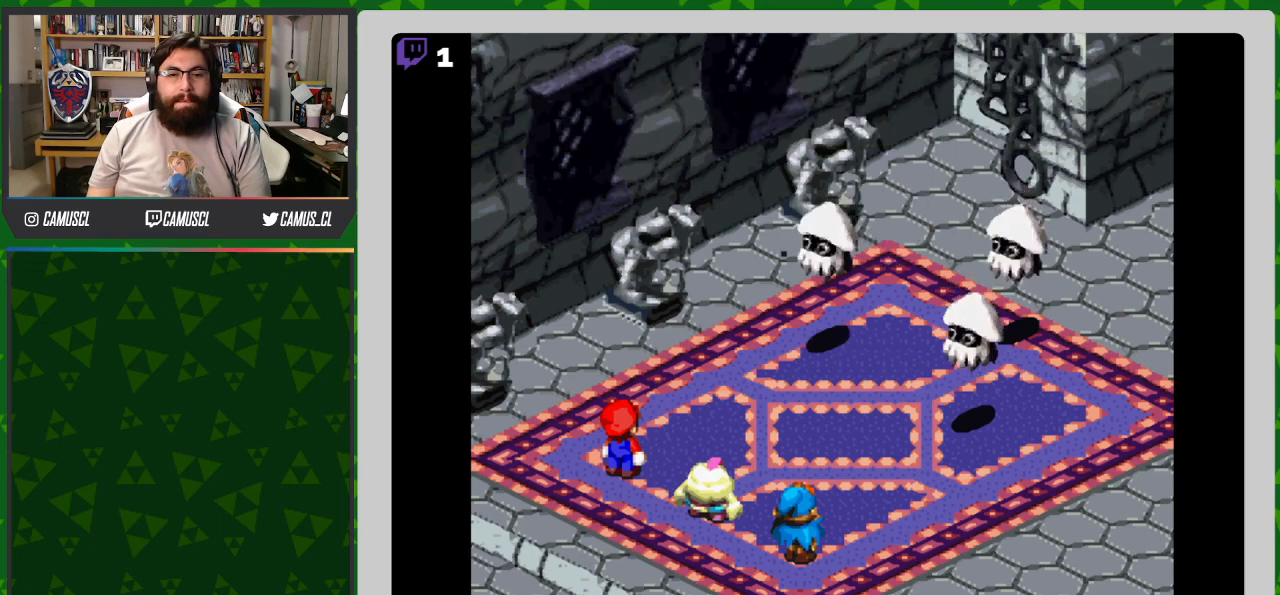
{"buttons": [], "events": []}
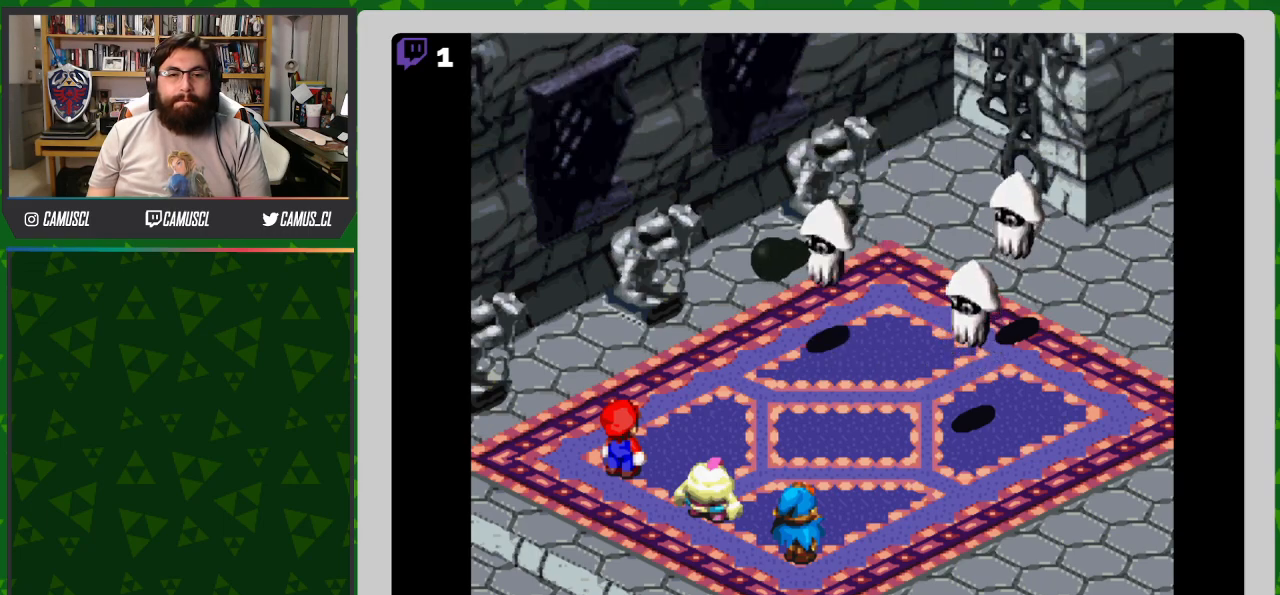
{"buttons": [], "events": []}